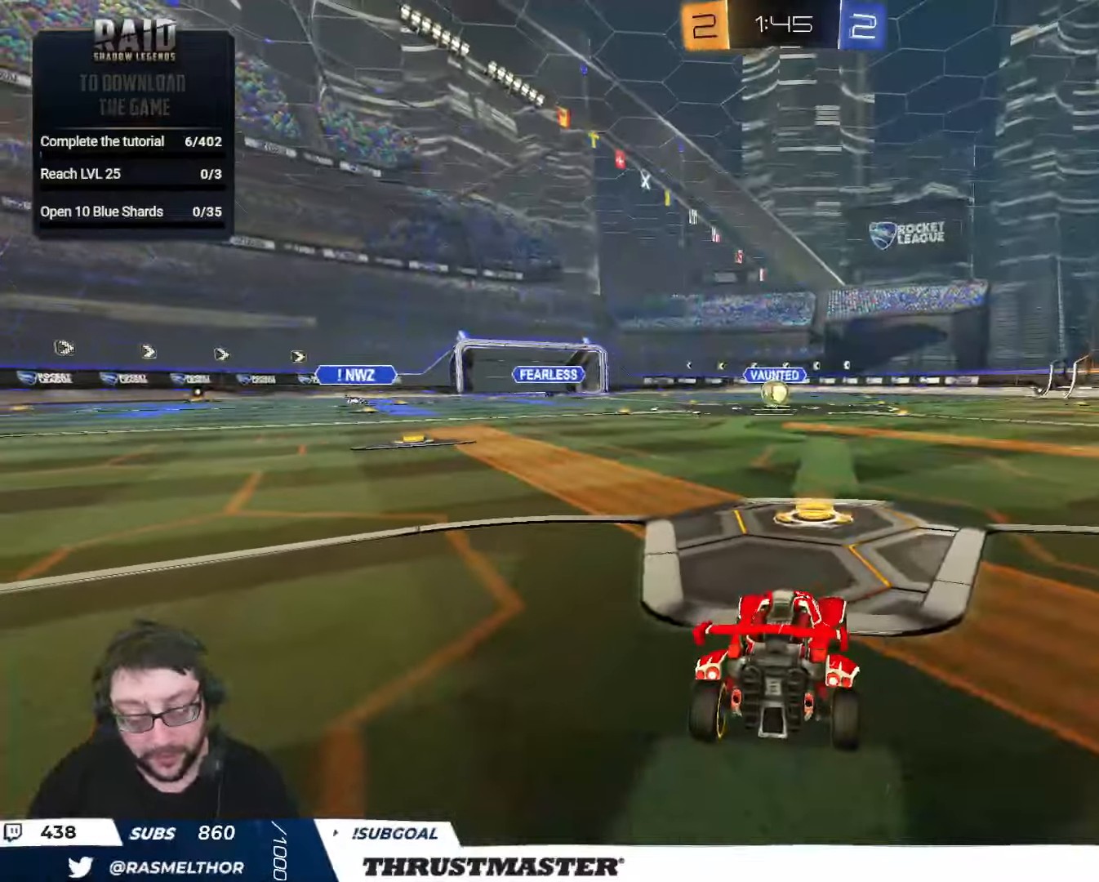
Gameplay with a controller (Xbox layout); each line is a JSON object with the inputs held at the frame after it. "events" lists button and stick changes between this image and that frame as [ms after this image, input, new state], when the widget could be followed in between.
{"buttons": [], "left_stick": "center", "right_stick": "center", "events": []}
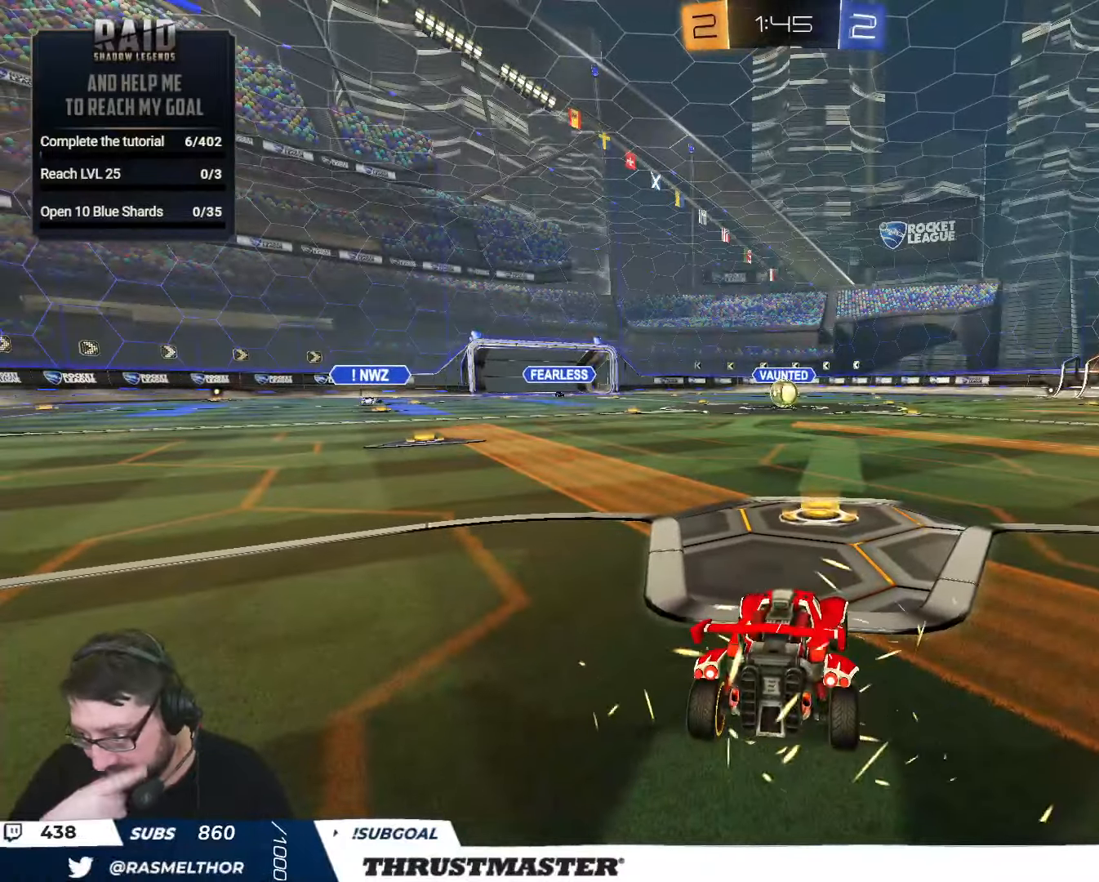
{"buttons": ["R2"], "left_stick": "center", "right_stick": "center", "events": [[350, "R2", "down"], [417, "Y", "down"], [484, "Y", "up"]]}
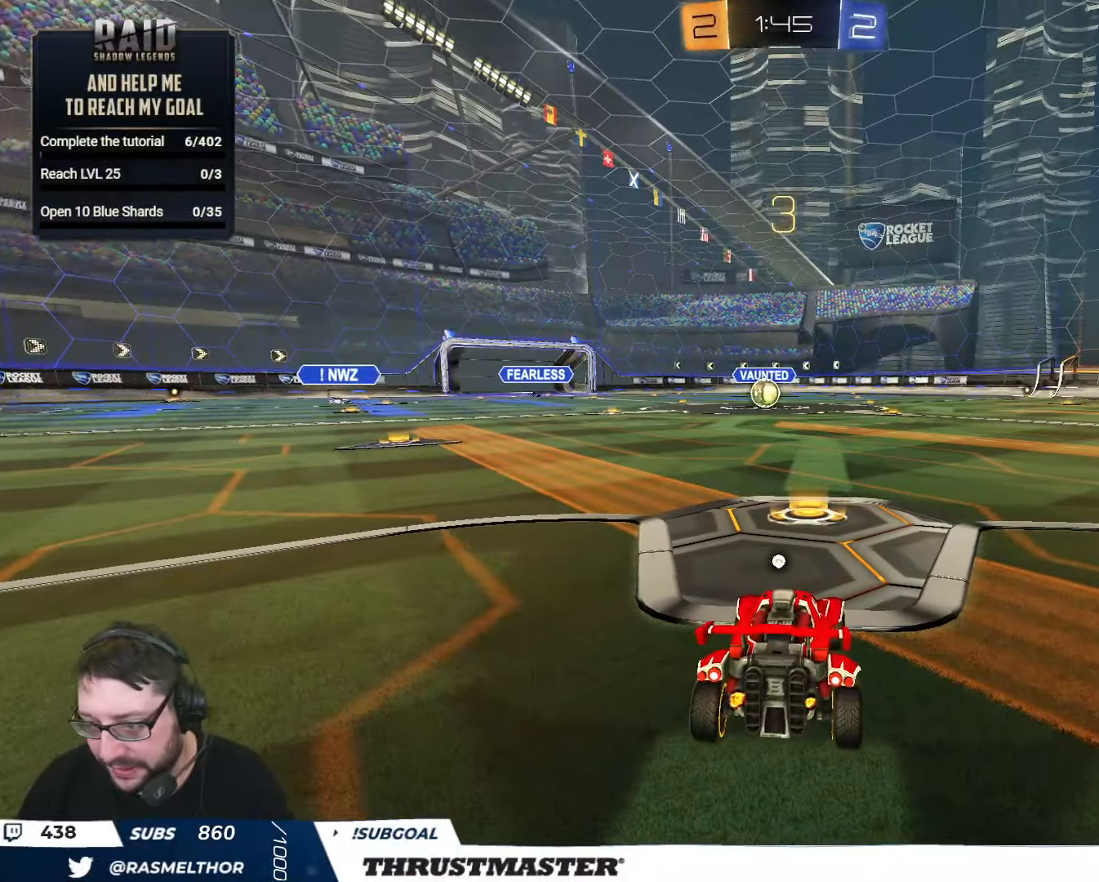
{"buttons": ["B", "Y", "R2"], "left_stick": "center", "right_stick": "center", "events": [[450, "B", "down"], [450, "Y", "down"]]}
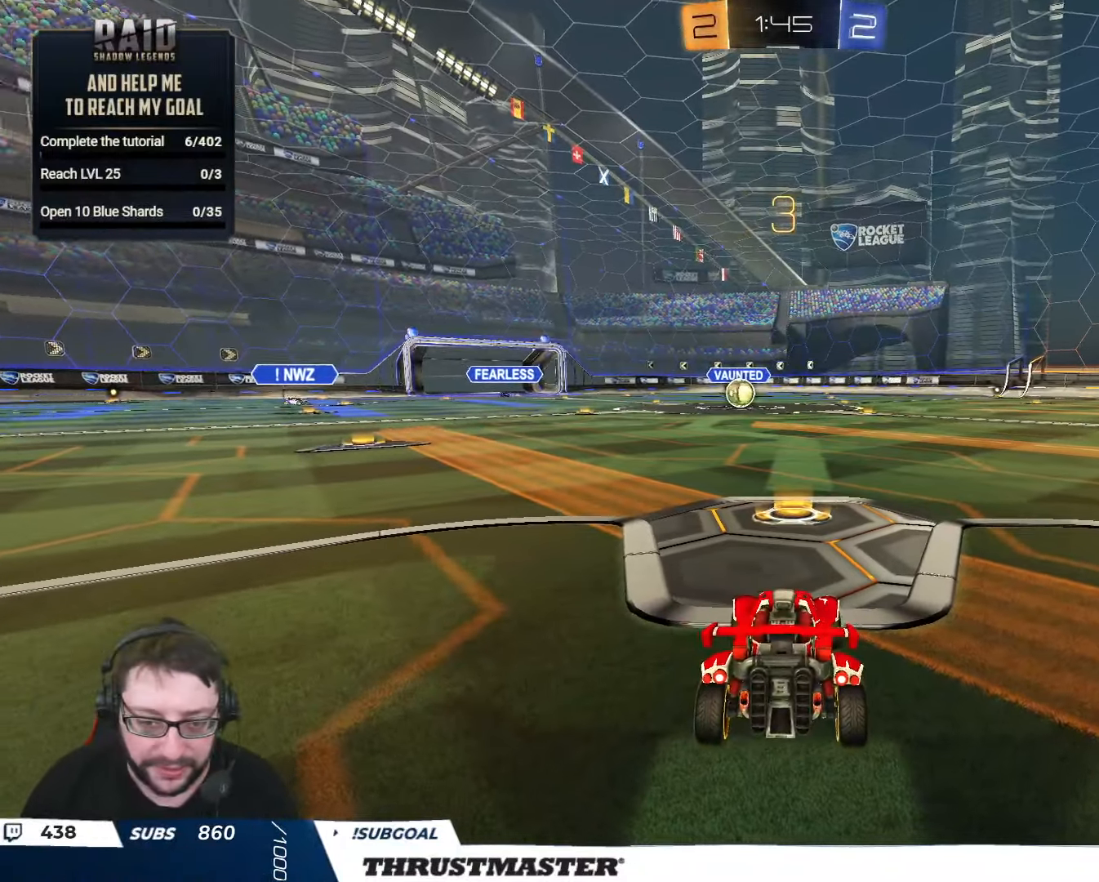
{"buttons": ["R2"], "left_stick": "center", "right_stick": "center", "events": [[67, "B", "up"], [84, "Y", "up"]]}
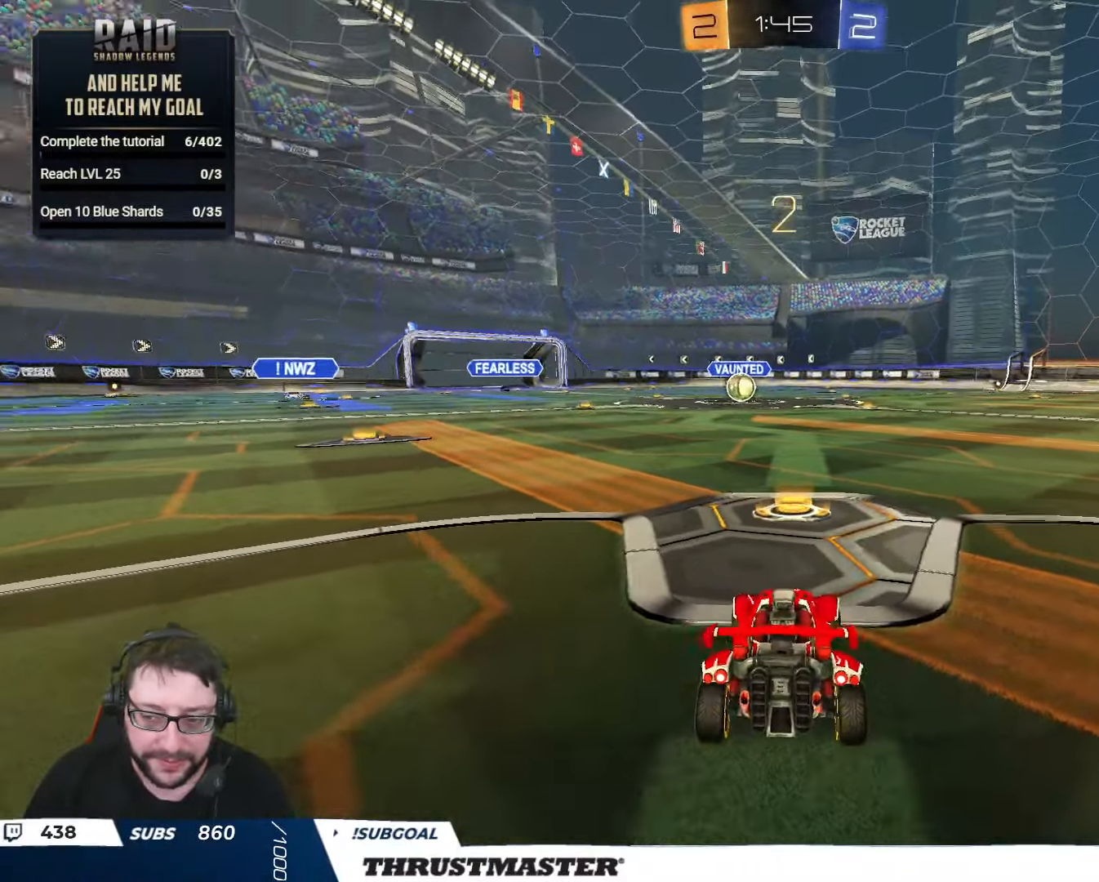
{"buttons": ["B", "R2"], "left_stick": "center", "right_stick": "center", "events": [[300, "B", "down"]]}
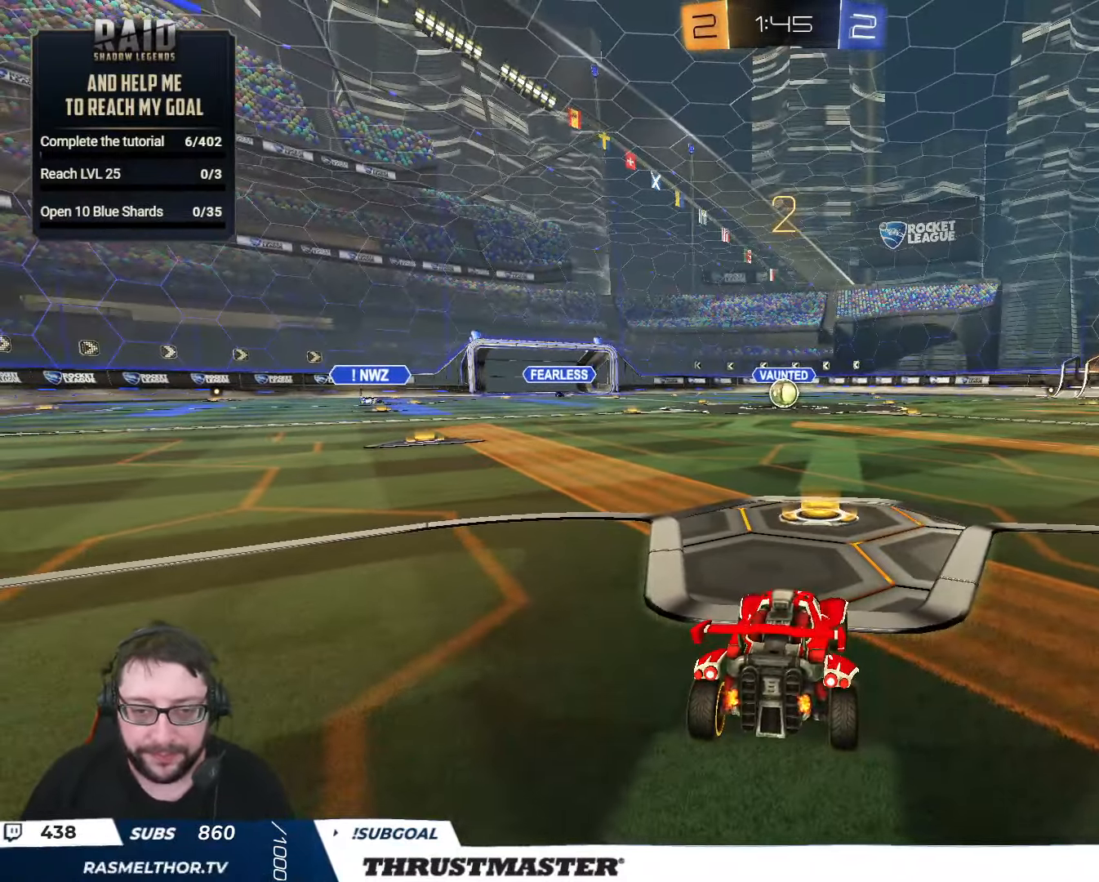
{"buttons": ["B", "R2"], "left_stick": "center", "right_stick": "center", "events": []}
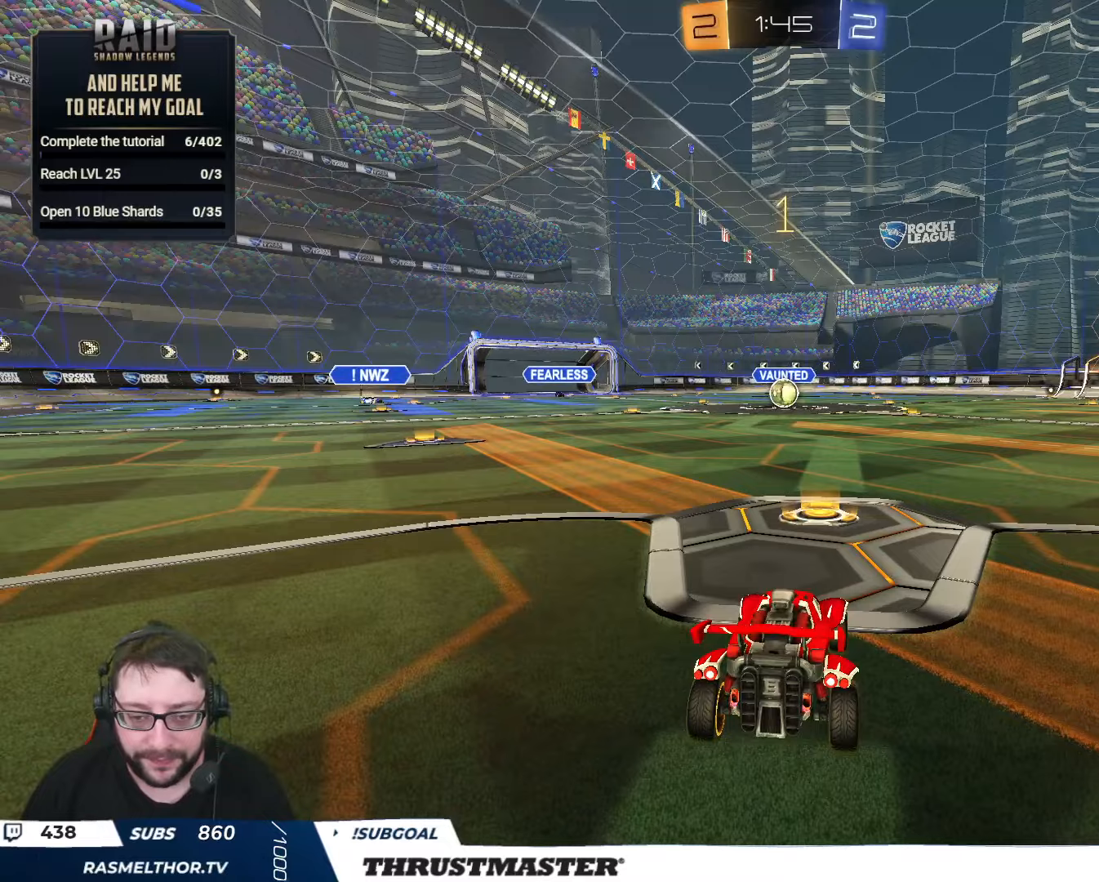
{"buttons": ["B", "R2"], "left_stick": "center", "right_stick": "center", "events": []}
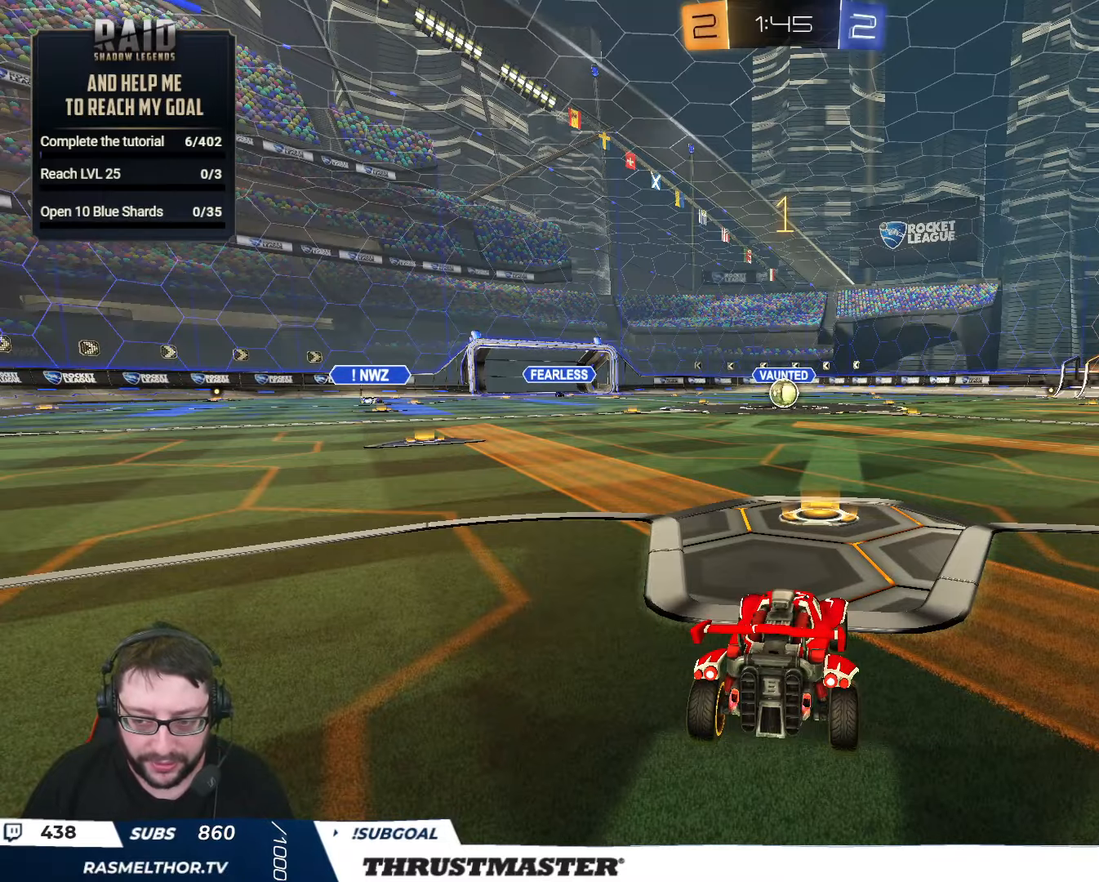
{"buttons": ["B", "L2", "R2"], "left_stick": "right", "right_stick": "center", "events": [[400, "left_stick", "right"], [416, "A", "down"], [483, "L2", "down"], [500, "A", "up"]]}
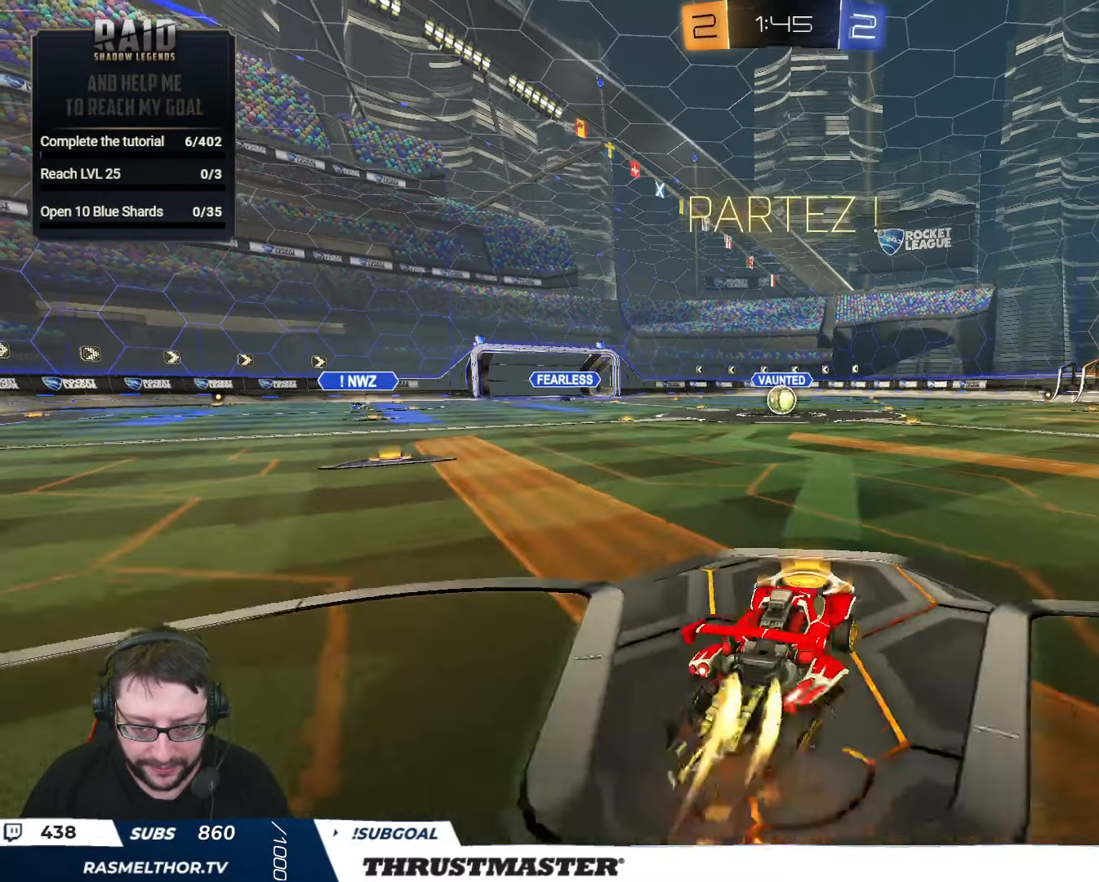
{"buttons": ["B", "L2", "R2"], "left_stick": "down-left", "right_stick": "center", "events": [[33, "left_stick", "up-left"], [66, "A", "down"], [133, "L3", "down"], [133, "left_stick", "down-left"], [150, "A", "up"], [166, "Y", "down"], [333, "Y", "up"], [350, "L3", "up"]]}
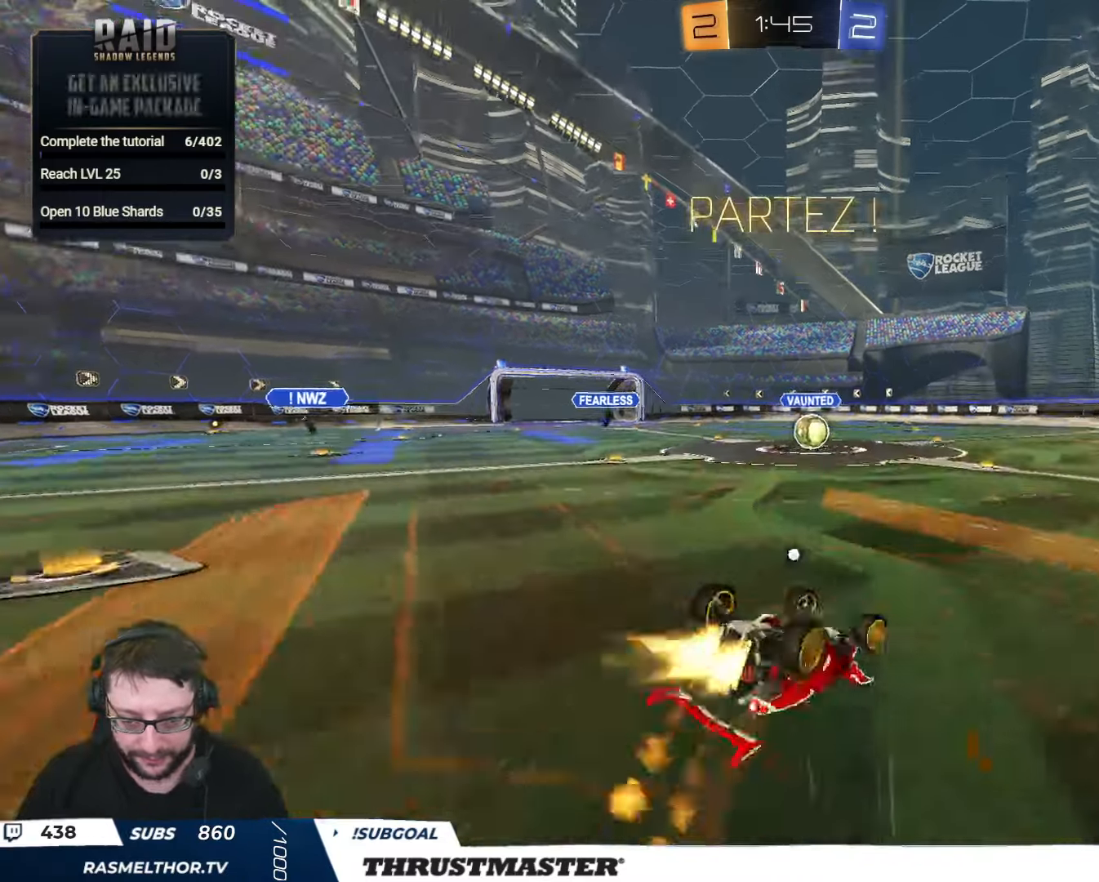
{"buttons": ["B", "R2"], "left_stick": "center", "right_stick": "center", "events": [[133, "Y", "down"], [266, "Y", "up"], [300, "B", "up"], [400, "L2", "up"], [400, "left_stick", "center"], [416, "B", "down"]]}
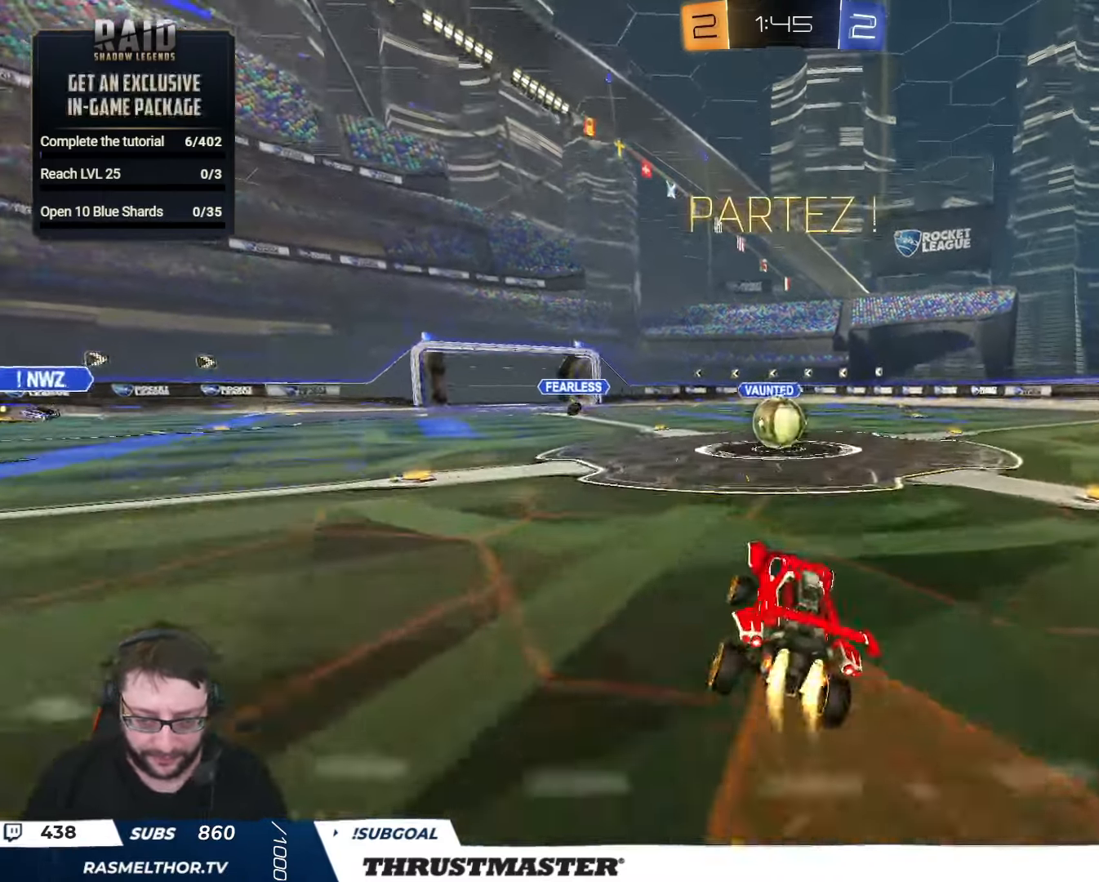
{"buttons": ["R2"], "left_stick": "left", "right_stick": "center", "events": [[233, "B", "up"], [283, "left_stick", "left"], [350, "A", "down"], [350, "B", "down"], [450, "A", "up"], [450, "B", "up"]]}
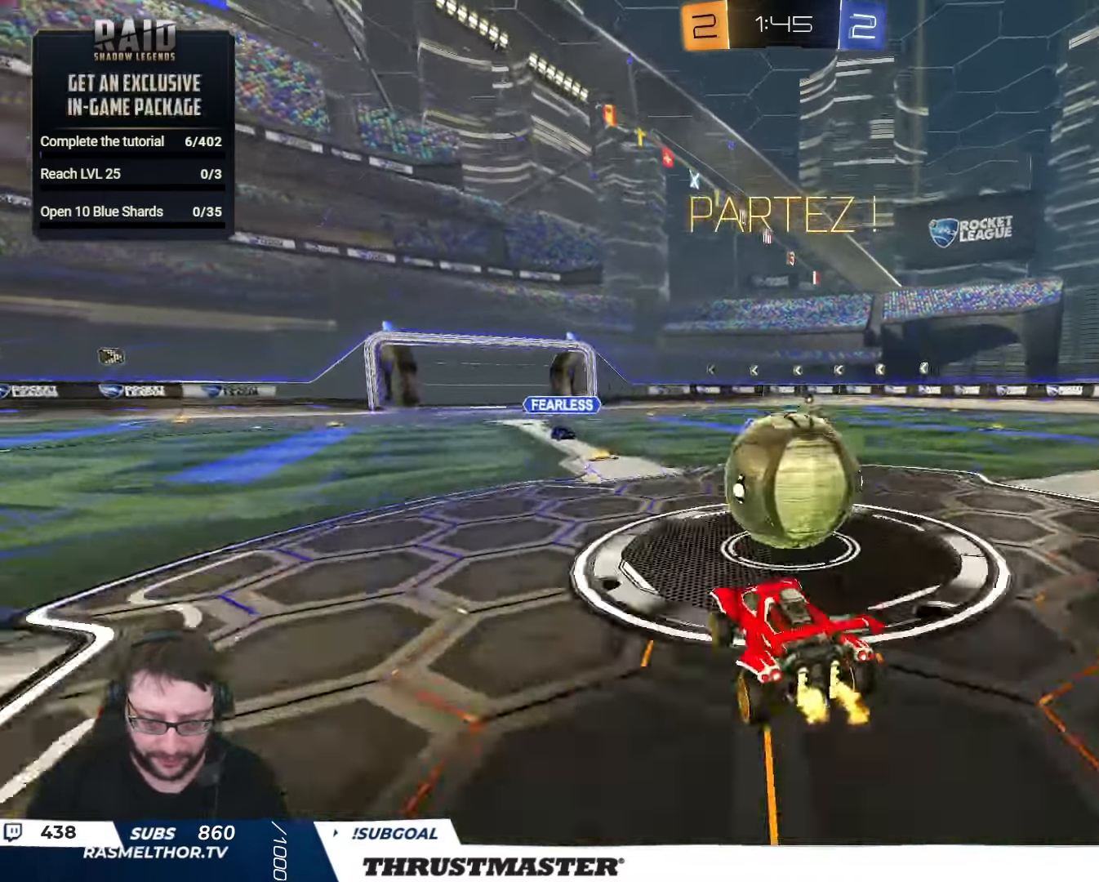
{"buttons": ["L2", "R2"], "left_stick": "right", "right_stick": "center", "events": [[16, "L2", "down"], [33, "left_stick", "right"], [50, "A", "down"], [100, "B", "down"], [133, "A", "up"], [150, "B", "up"], [200, "left_stick", "down-right"], [233, "A", "down"], [300, "A", "up"], [383, "left_stick", "right"]]}
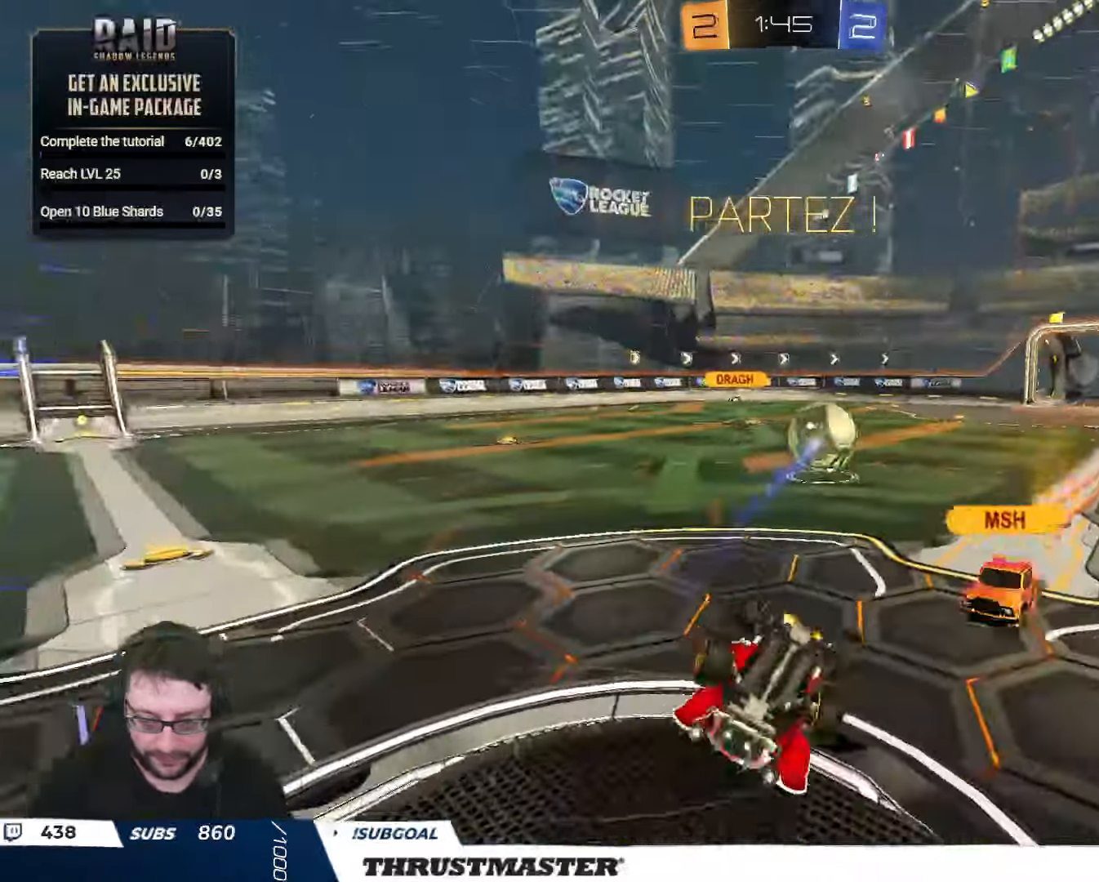
{"buttons": ["Y", "R2"], "left_stick": "left", "right_stick": "center", "events": [[16, "left_stick", "up-right"], [316, "L2", "up"], [383, "left_stick", "up-left"], [433, "left_stick", "left"], [450, "Y", "down"]]}
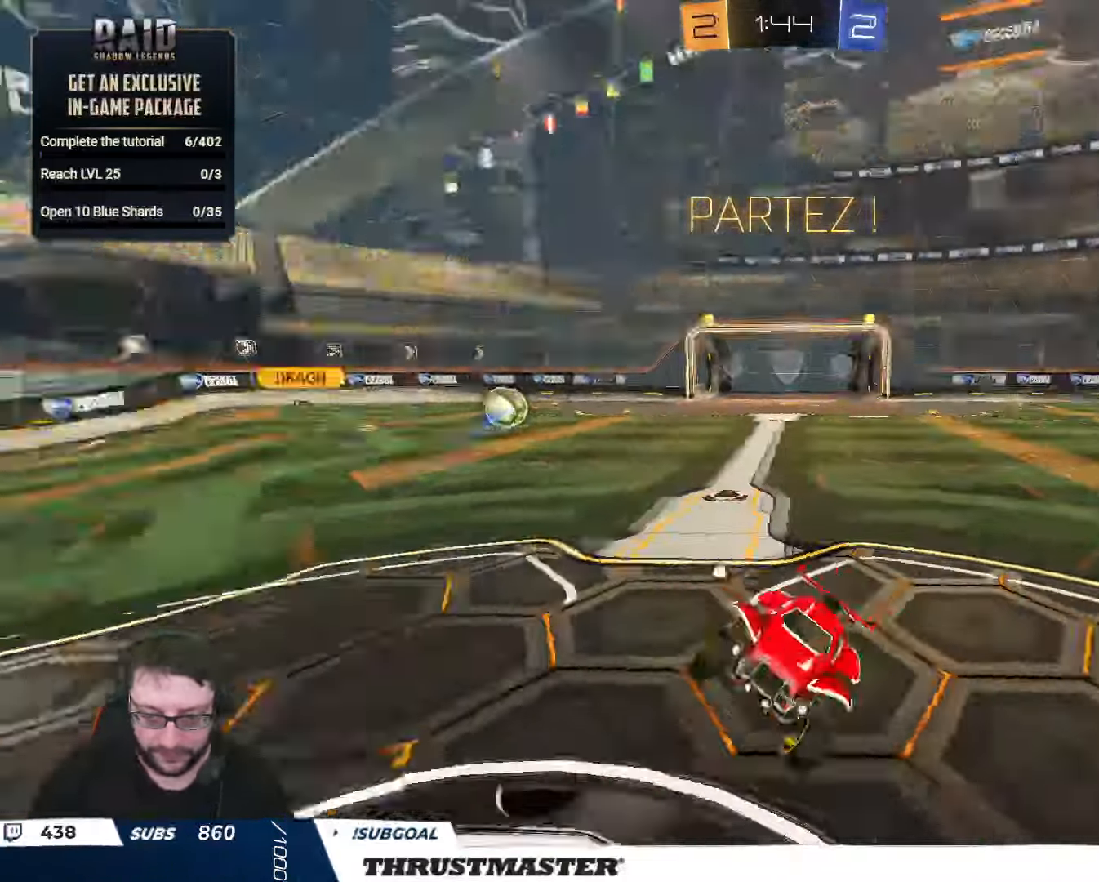
{"buttons": ["R2"], "left_stick": "left", "right_stick": "center", "events": [[33, "Y", "up"]]}
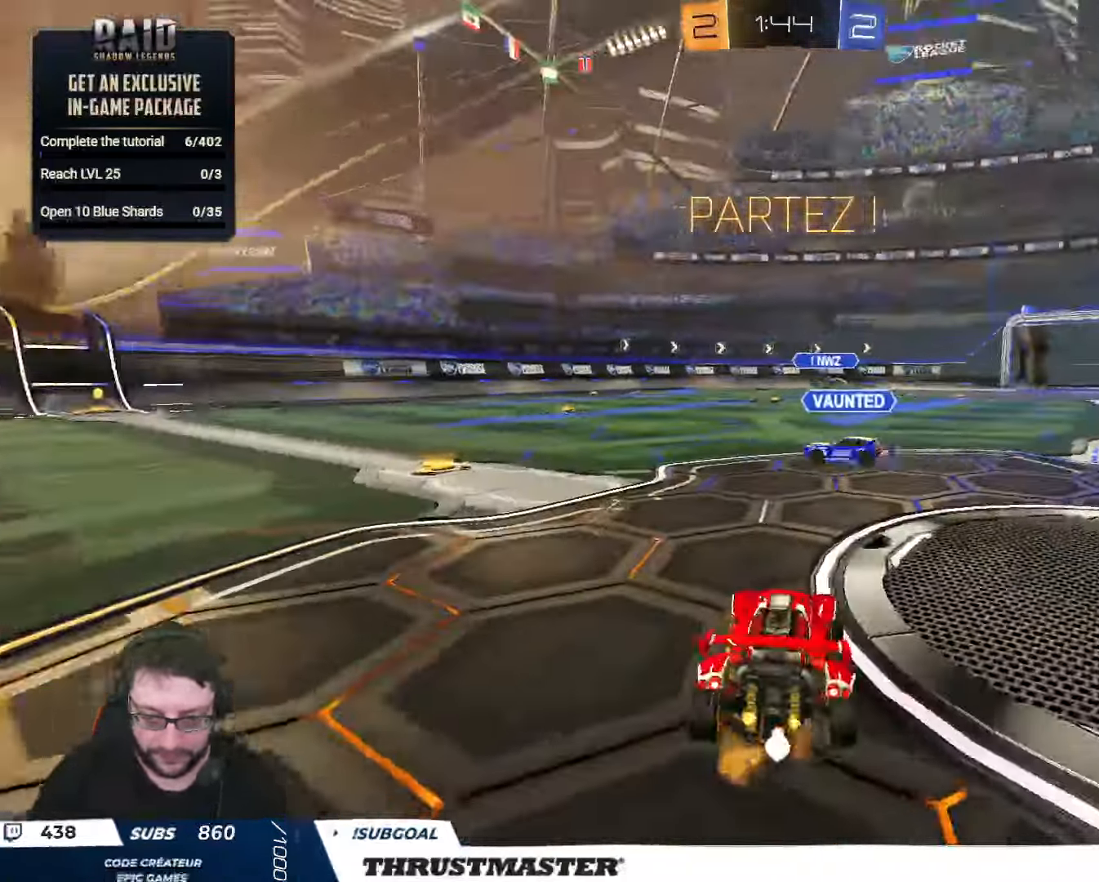
{"buttons": ["R2"], "left_stick": "center", "right_stick": "center", "events": [[300, "left_stick", "center"]]}
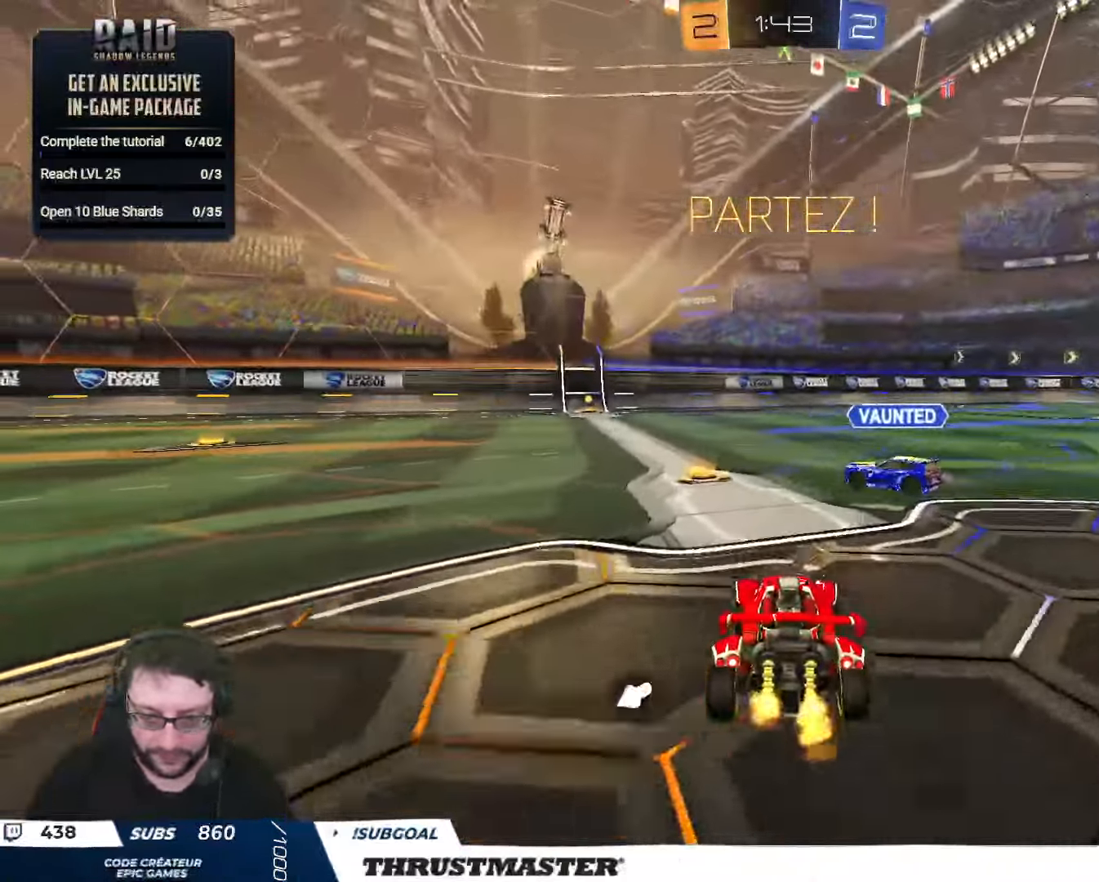
{"buttons": ["B", "R2"], "left_stick": "left", "right_stick": "center", "events": [[33, "left_stick", "left"], [133, "left_stick", "center"], [316, "left_stick", "left"], [333, "B", "down"]]}
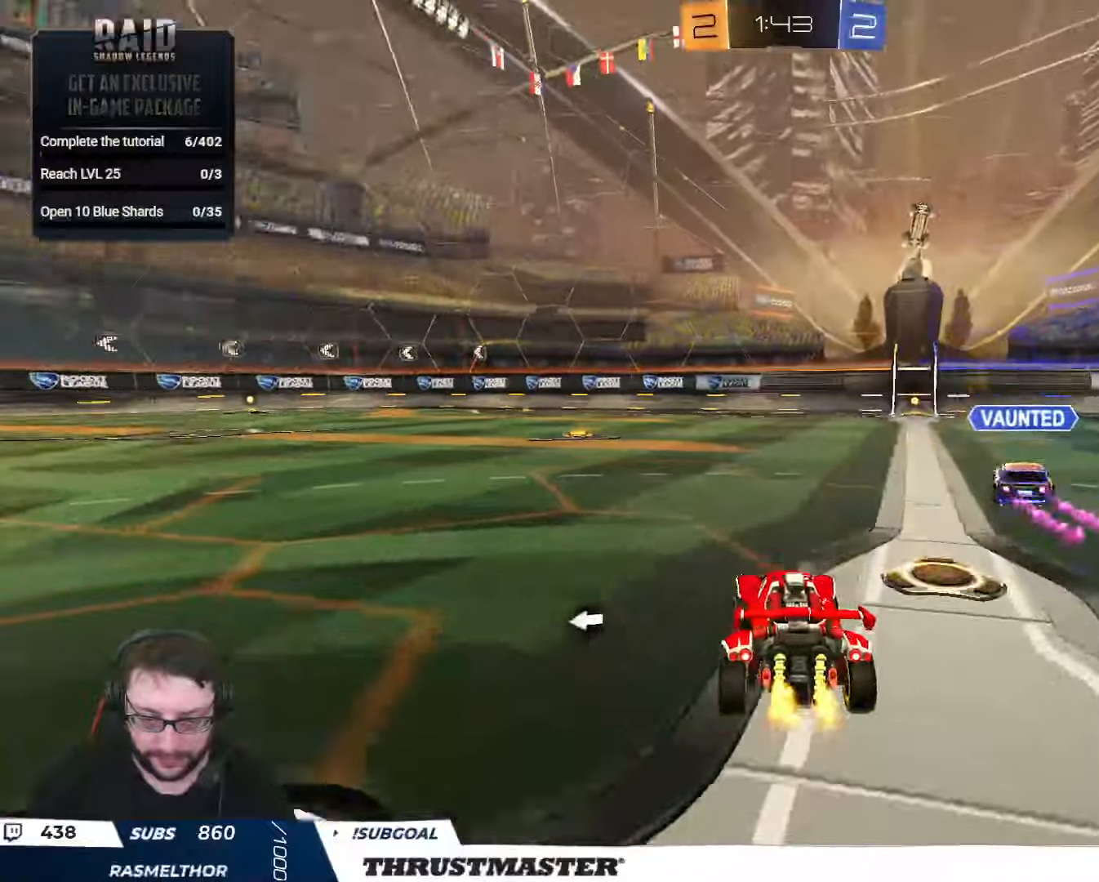
{"buttons": ["L2", "R2"], "left_stick": "down-left", "right_stick": "center", "events": [[50, "left_stick", "center"], [67, "A", "down"], [100, "left_stick", "left"], [133, "A", "up"], [133, "L2", "down"], [200, "A", "down"], [233, "left_stick", "down"], [267, "A", "up"], [350, "B", "up"], [433, "left_stick", "down-left"]]}
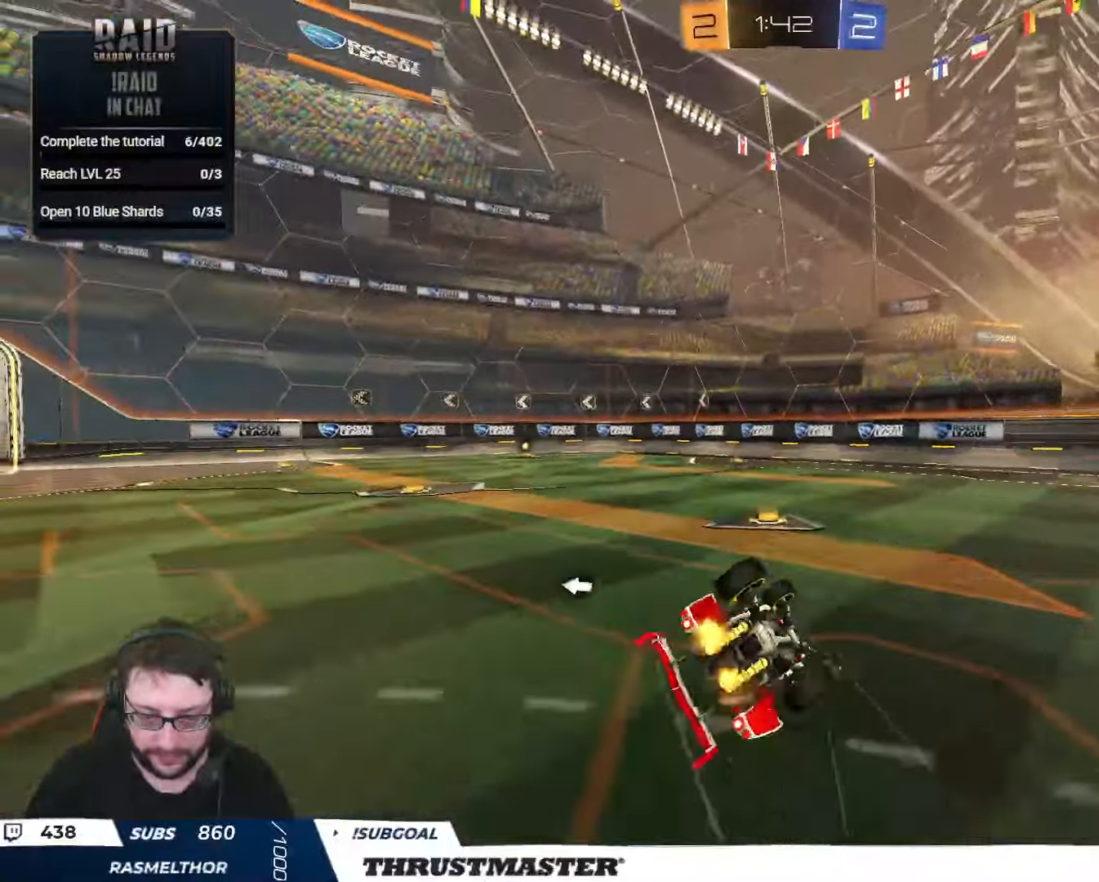
{"buttons": ["R2"], "left_stick": "center", "right_stick": "center", "events": [[433, "L2", "up"], [500, "left_stick", "center"]]}
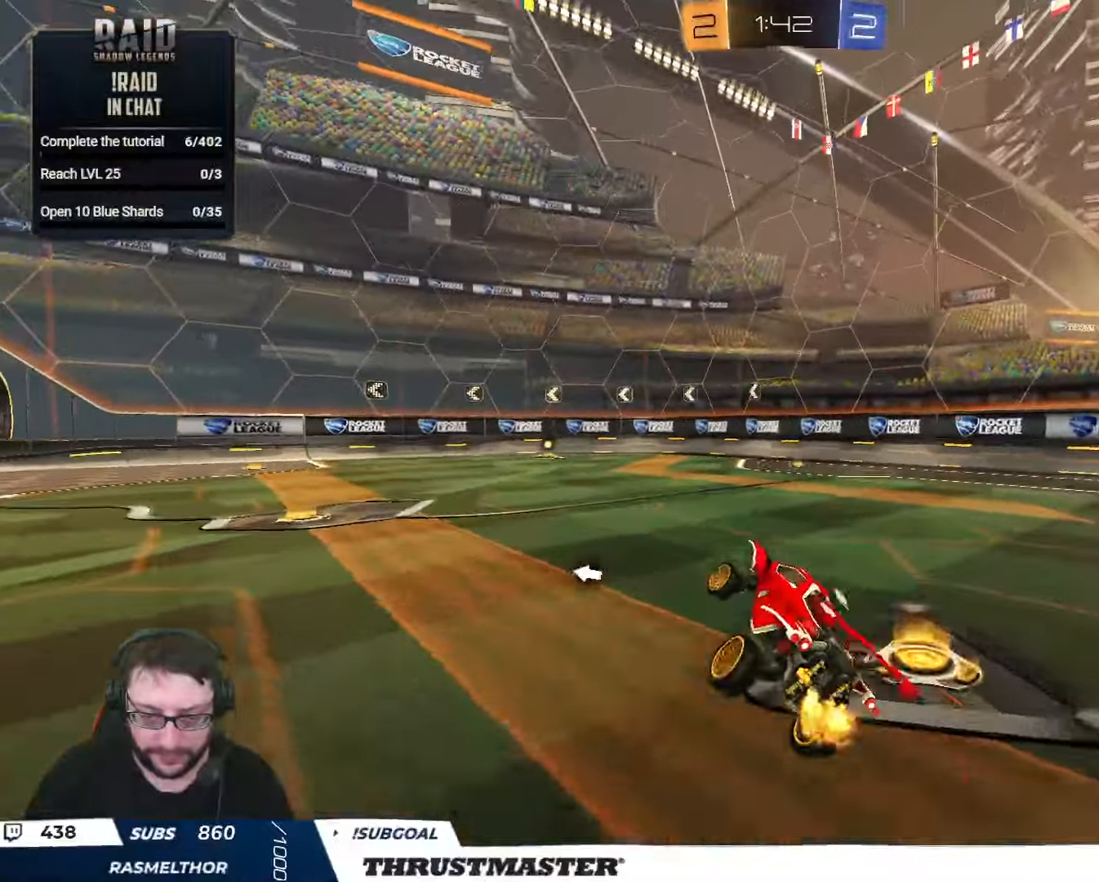
{"buttons": ["A", "B", "L2", "R2"], "left_stick": "up-left", "right_stick": "center", "events": [[183, "left_stick", "left"], [333, "left_stick", "right"], [350, "A", "down"], [383, "B", "down"], [417, "L2", "down"], [433, "A", "up"], [450, "left_stick", "up-left"], [483, "A", "down"]]}
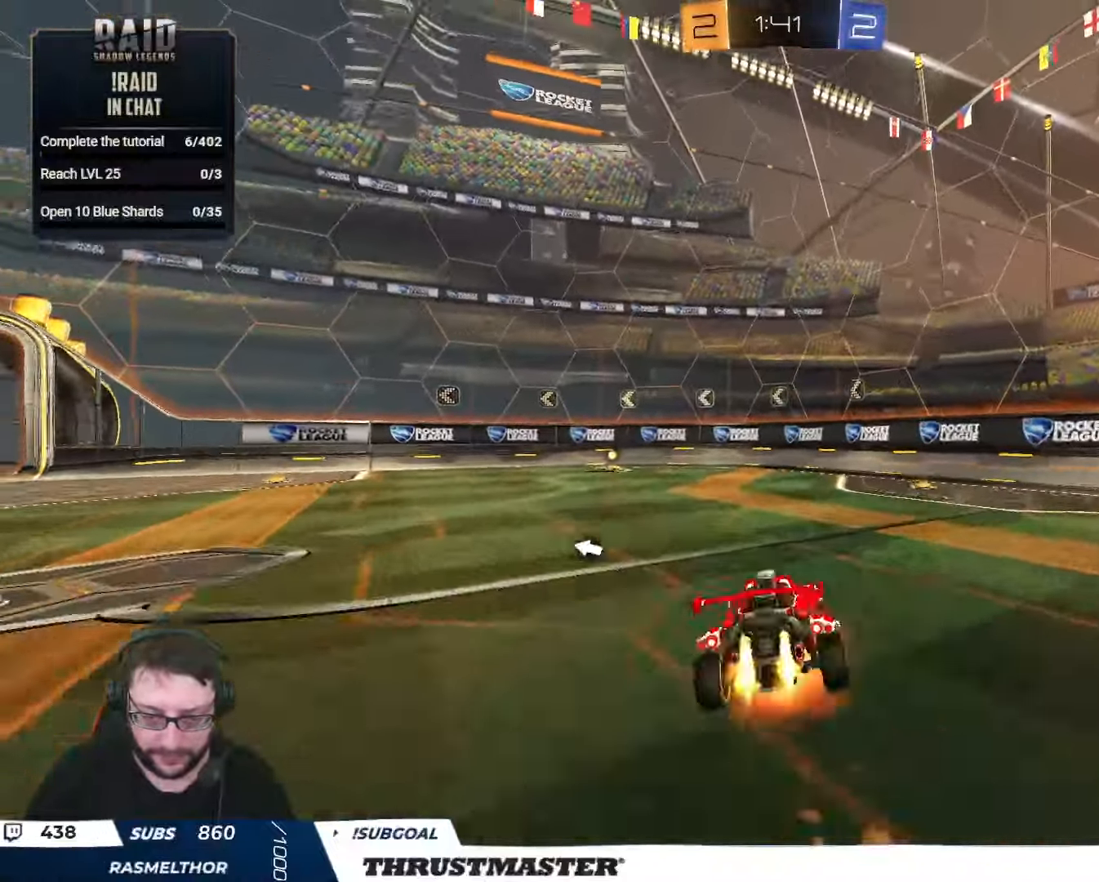
{"buttons": ["L2", "R2"], "left_stick": "down-left", "right_stick": "center", "events": [[117, "A", "up"], [117, "left_stick", "down"], [167, "B", "up"], [200, "left_stick", "down-left"]]}
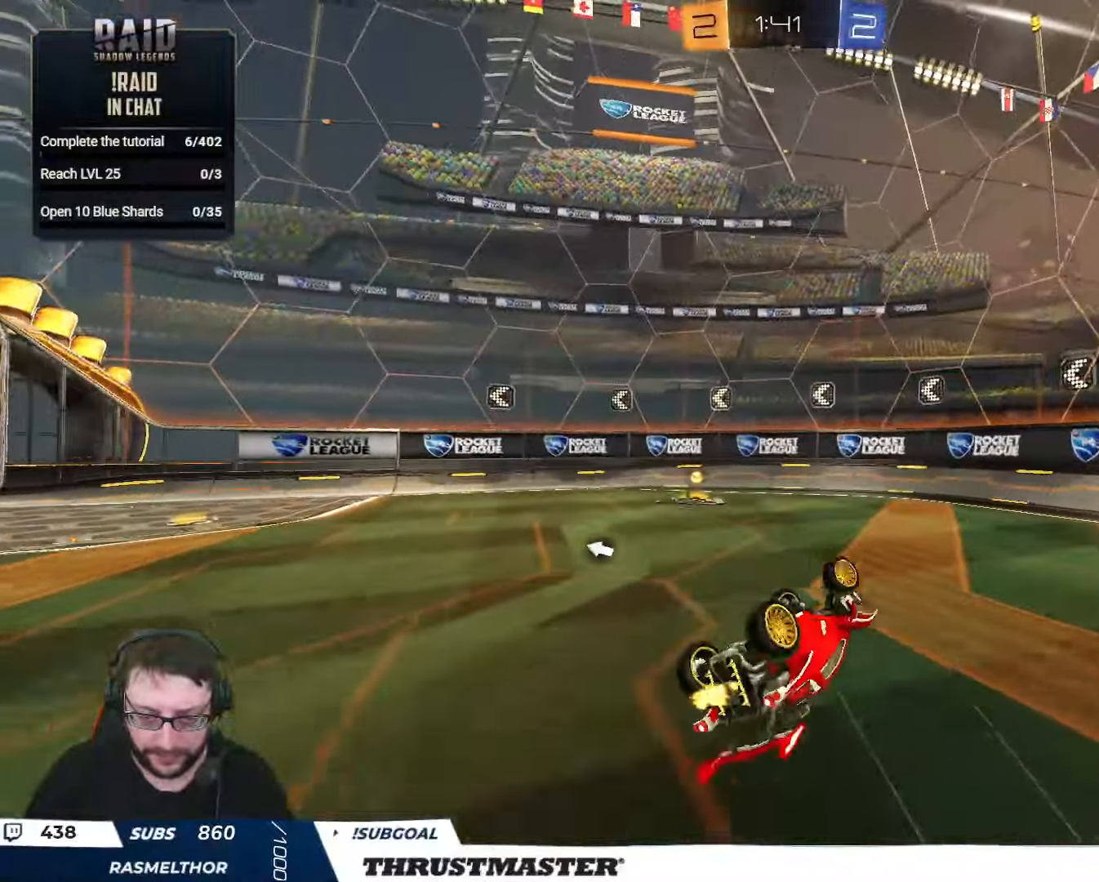
{"buttons": ["R2"], "left_stick": "left", "right_stick": "center", "events": [[133, "B", "down"], [133, "Y", "down"], [217, "B", "up"], [233, "Y", "up"], [250, "L2", "up"], [267, "left_stick", "center"], [400, "left_stick", "left"]]}
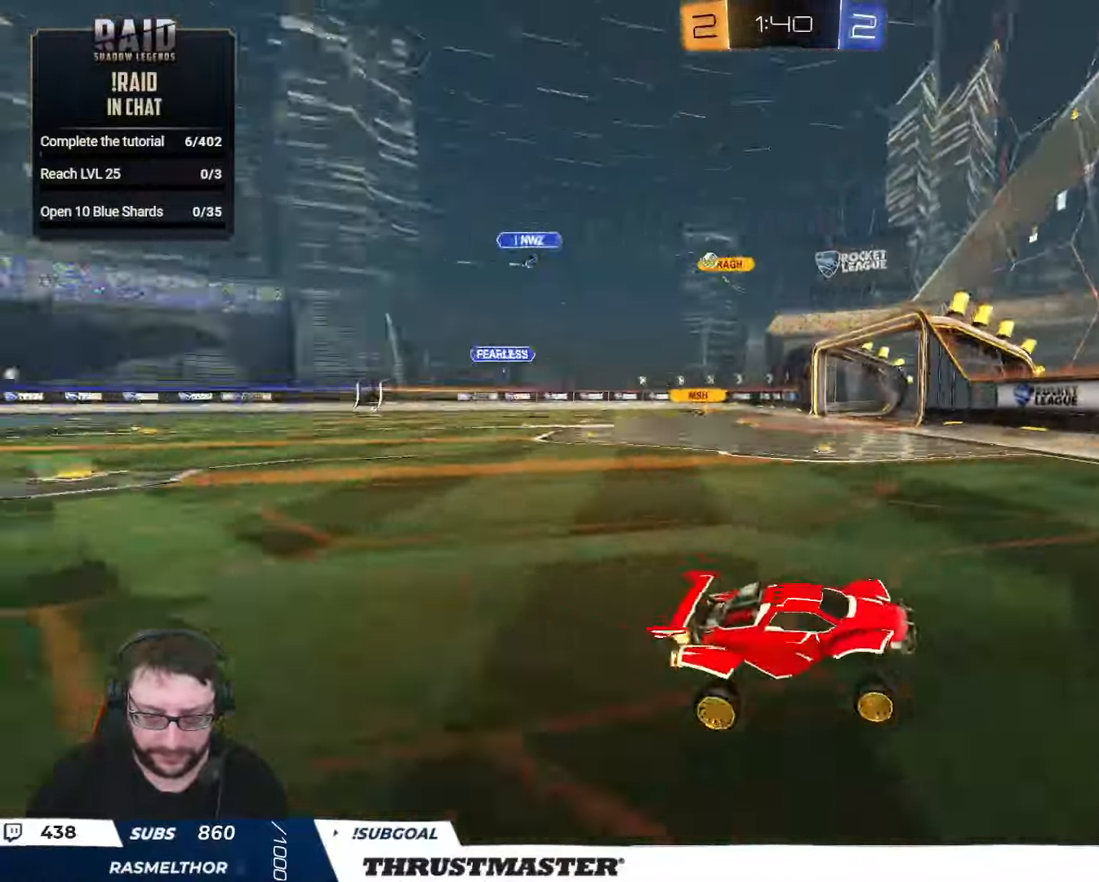
{"buttons": ["B", "R2"], "left_stick": "left", "right_stick": "center", "events": [[167, "B", "down"], [167, "L2", "down"], [267, "L2", "up"]]}
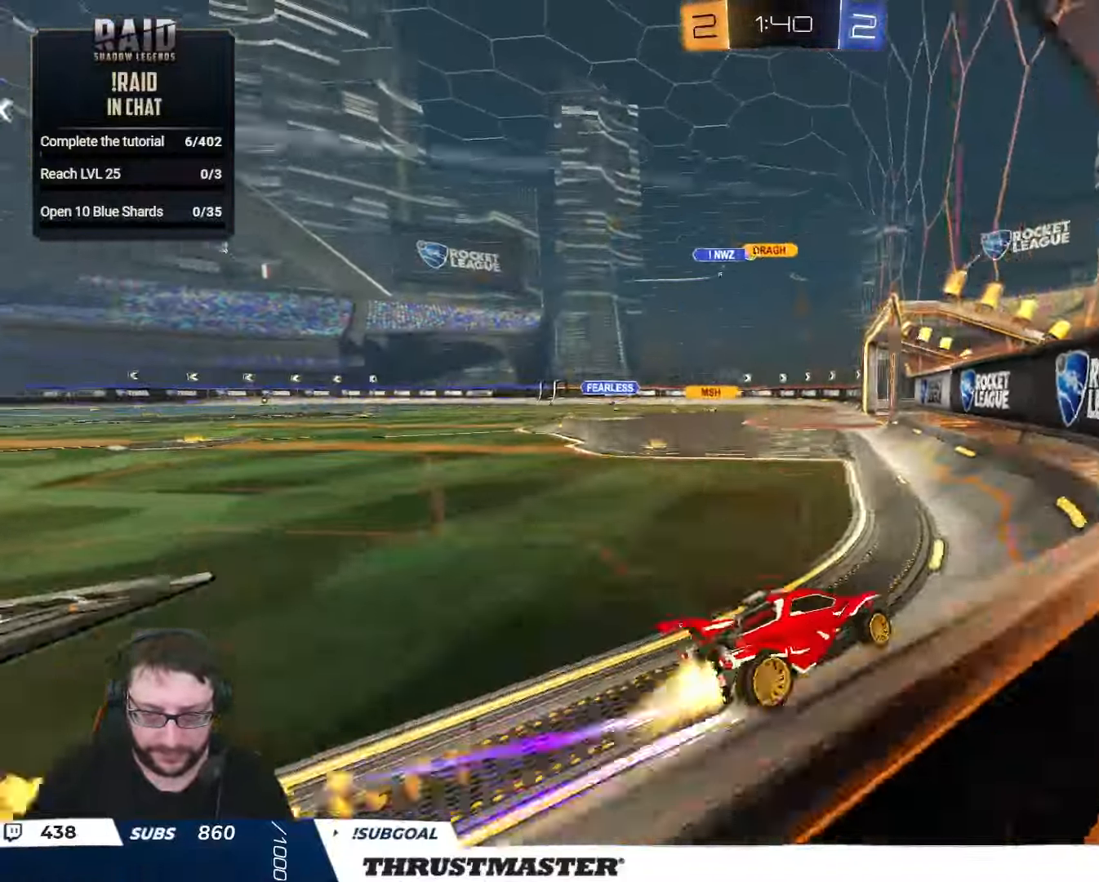
{"buttons": ["B", "R2"], "left_stick": "left", "right_stick": "center", "events": [[150, "B", "up"], [367, "B", "down"]]}
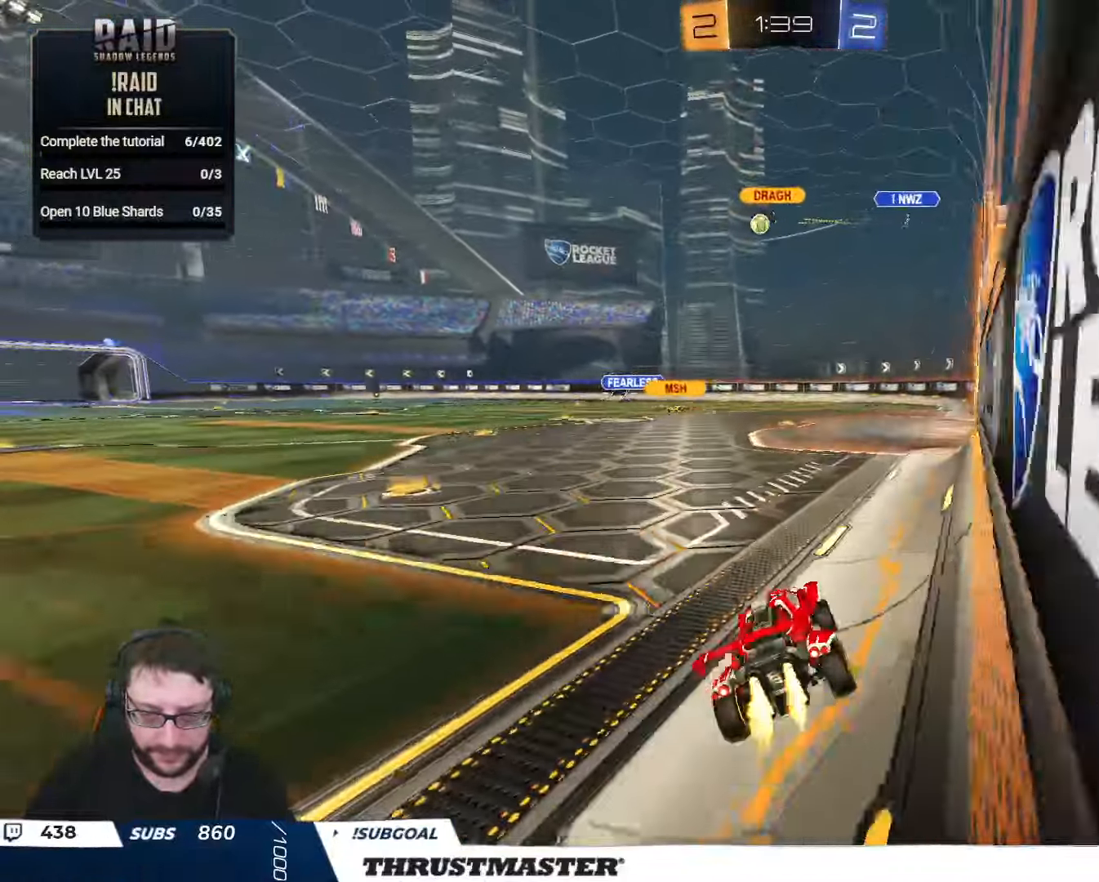
{"buttons": ["B", "R2"], "left_stick": "center", "right_stick": "center", "events": [[17, "left_stick", "center"], [50, "B", "up"], [300, "left_stick", "right"], [367, "left_stick", "center"], [450, "B", "down"]]}
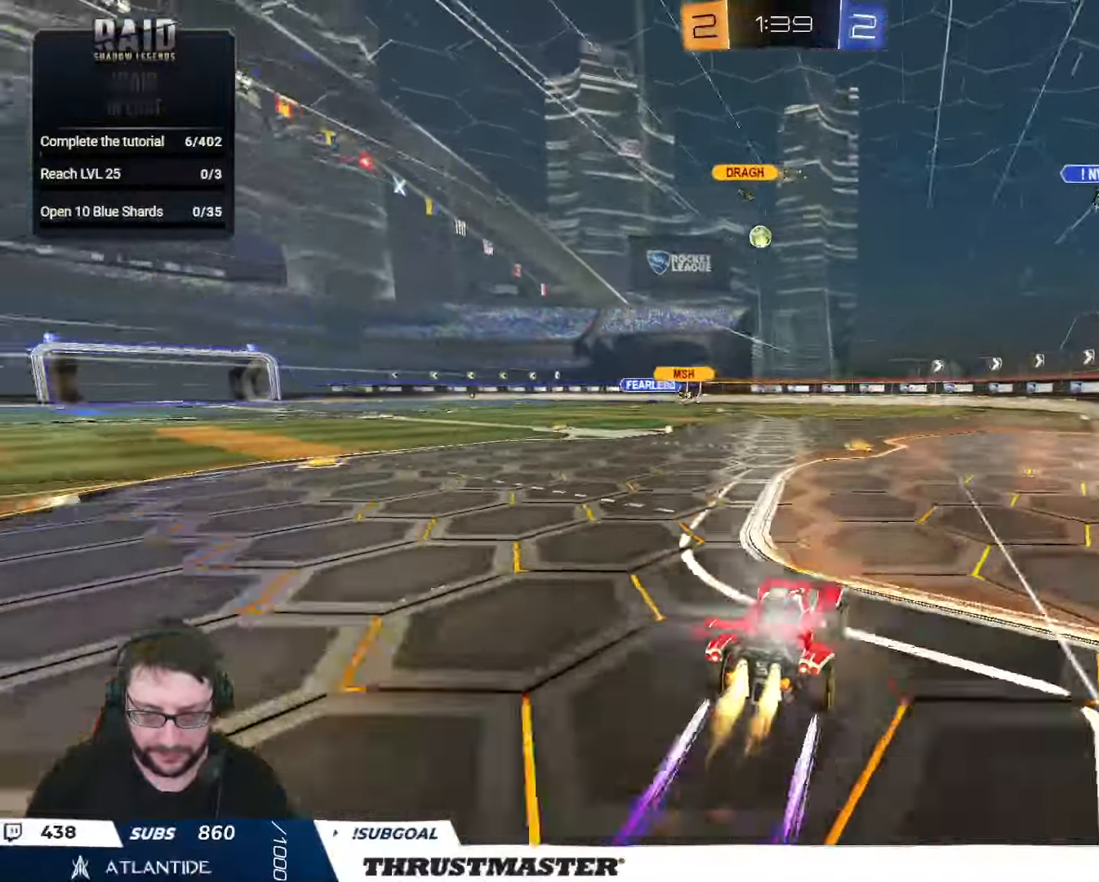
{"buttons": ["B", "R2"], "left_stick": "left", "right_stick": "center", "events": [[150, "B", "up"], [300, "left_stick", "left"], [417, "B", "down"]]}
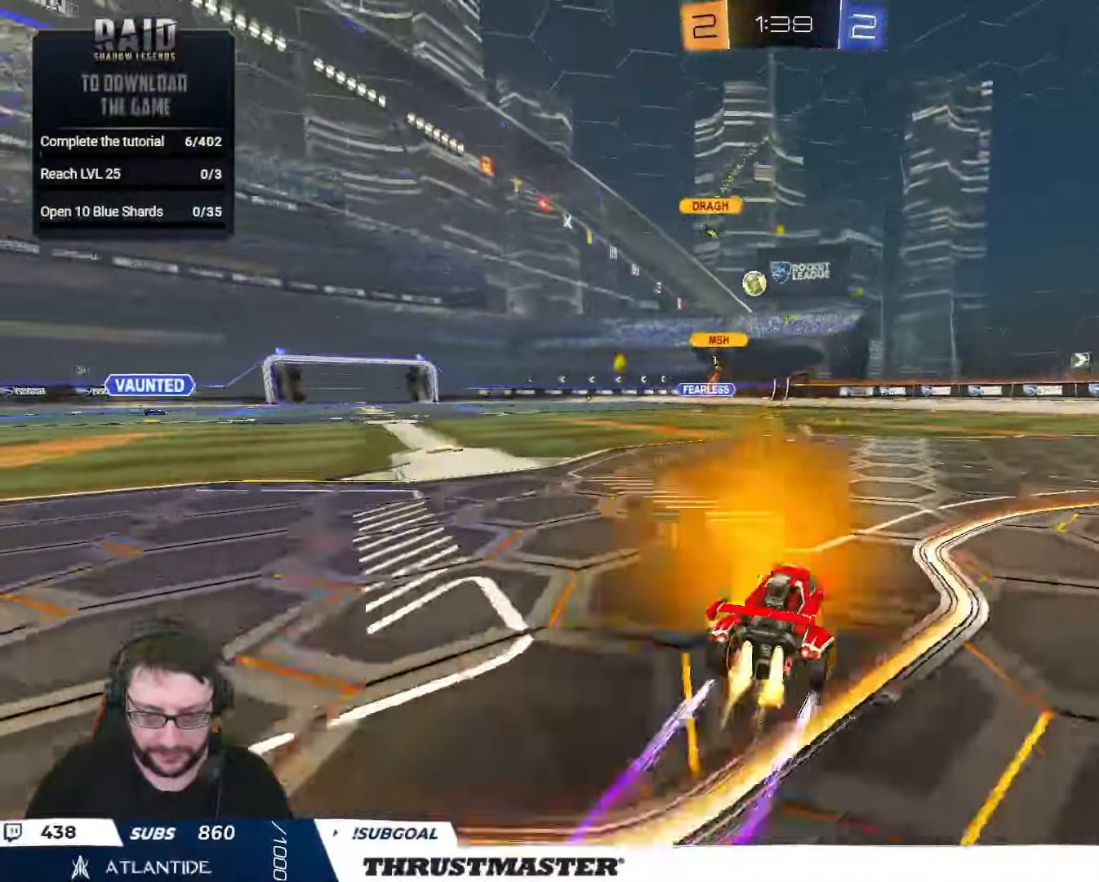
{"buttons": [], "left_stick": "up-left", "right_stick": "center", "events": [[67, "left_stick", "center"], [317, "B", "up"], [433, "left_stick", "up-left"], [450, "R2", "up"]]}
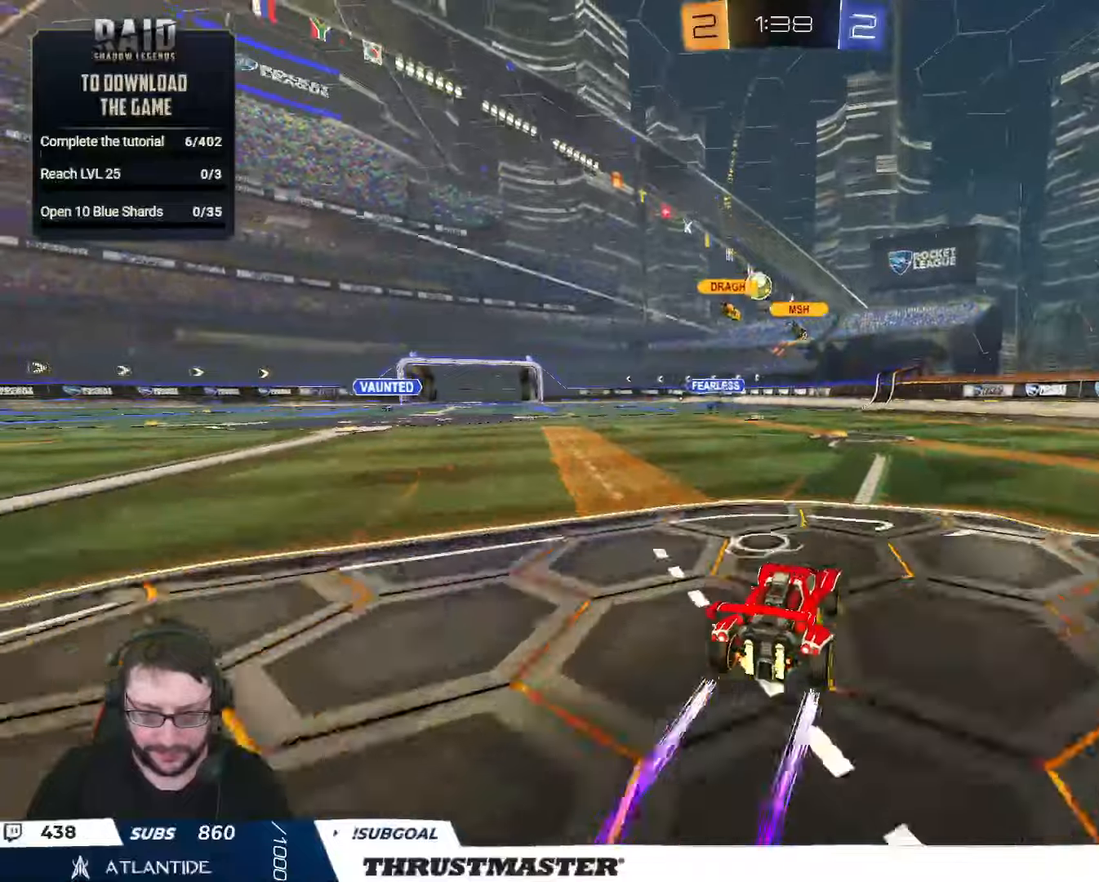
{"buttons": ["R2"], "left_stick": "center", "right_stick": "center", "events": [[50, "left_stick", "center"], [84, "R2", "down"], [217, "left_stick", "left"], [384, "left_stick", "center"]]}
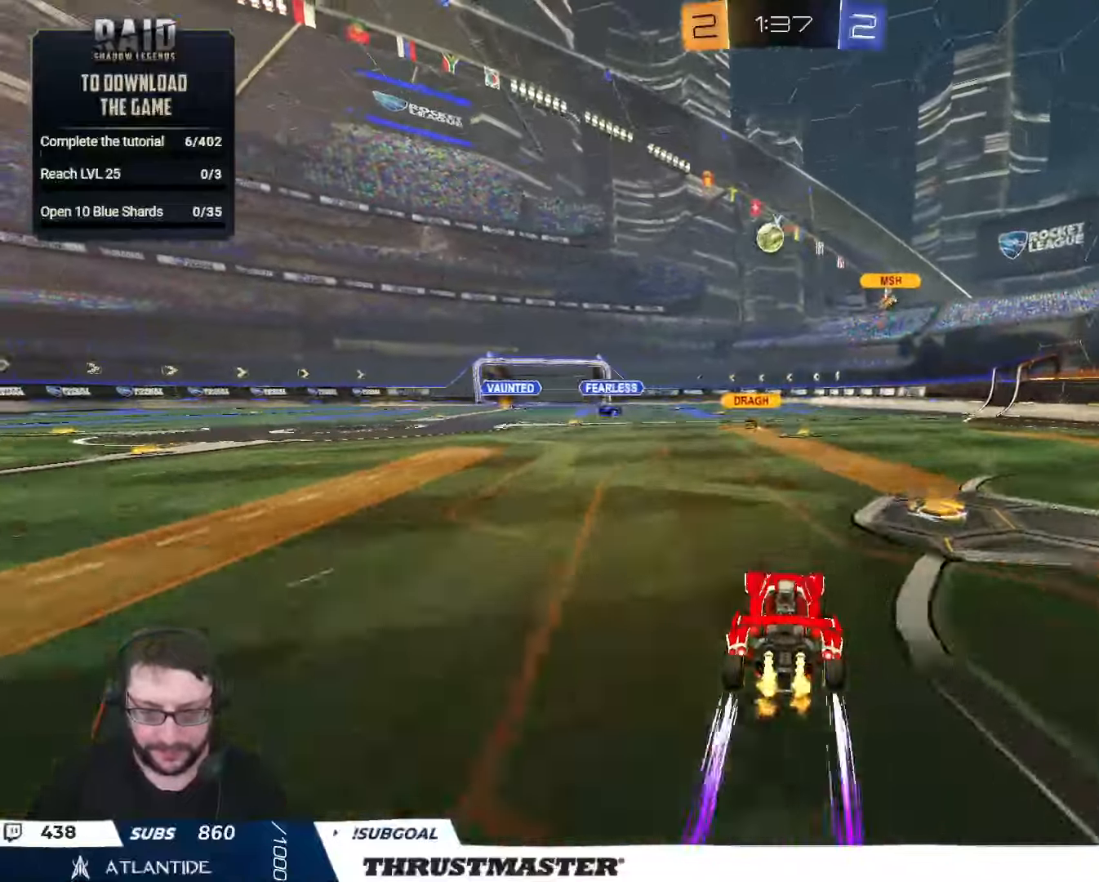
{"buttons": ["R2"], "left_stick": "up-left", "right_stick": "center", "events": [[317, "left_stick", "right"], [417, "left_stick", "up-left"]]}